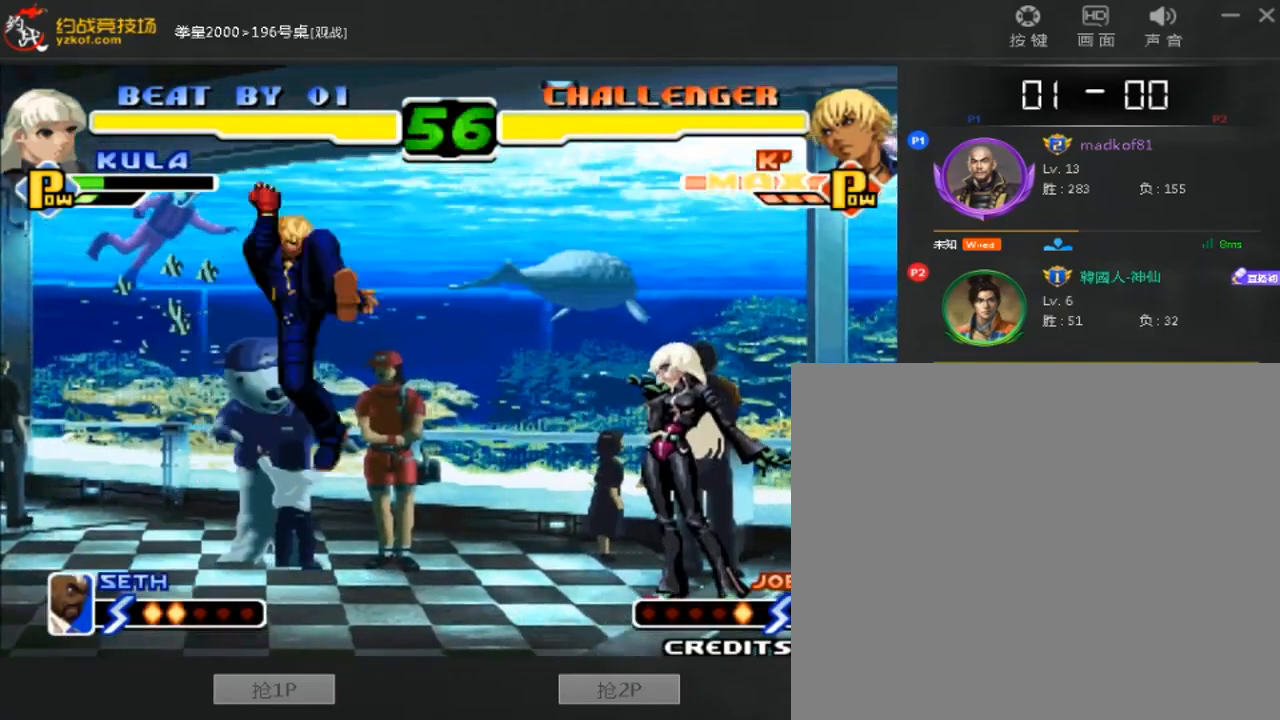
Gameplay with a controller (arcade stick); each line is a JSON object with the inputs held at the frame after it (dt_ms = milliseconds from this image to that frame). "events" lists button and stick changes between this image and that frame as [ms after this image, input, new state], when the widget could be followed in between. Not read: L3 R3.
{"dt_ms": 520, "buttons": [], "left_stick": "center", "events": [[520, "left_stick", "center"]]}
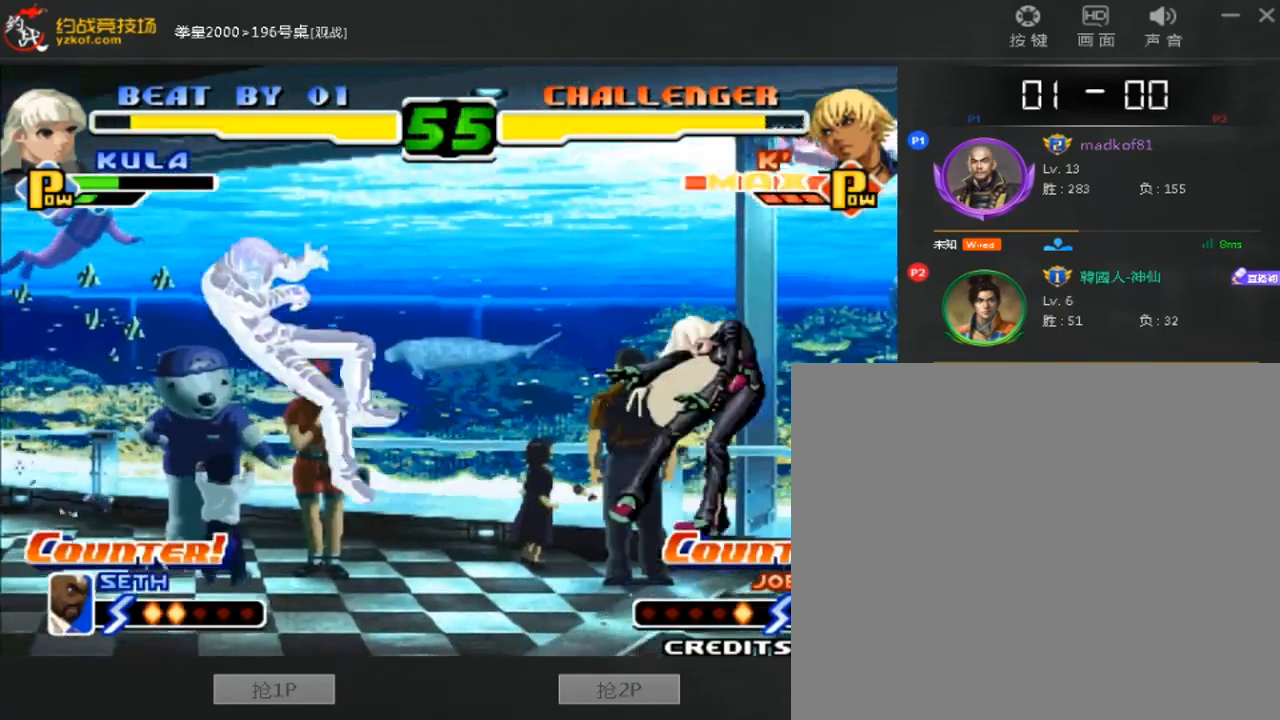
{"dt_ms": 480, "buttons": [], "left_stick": "center", "events": []}
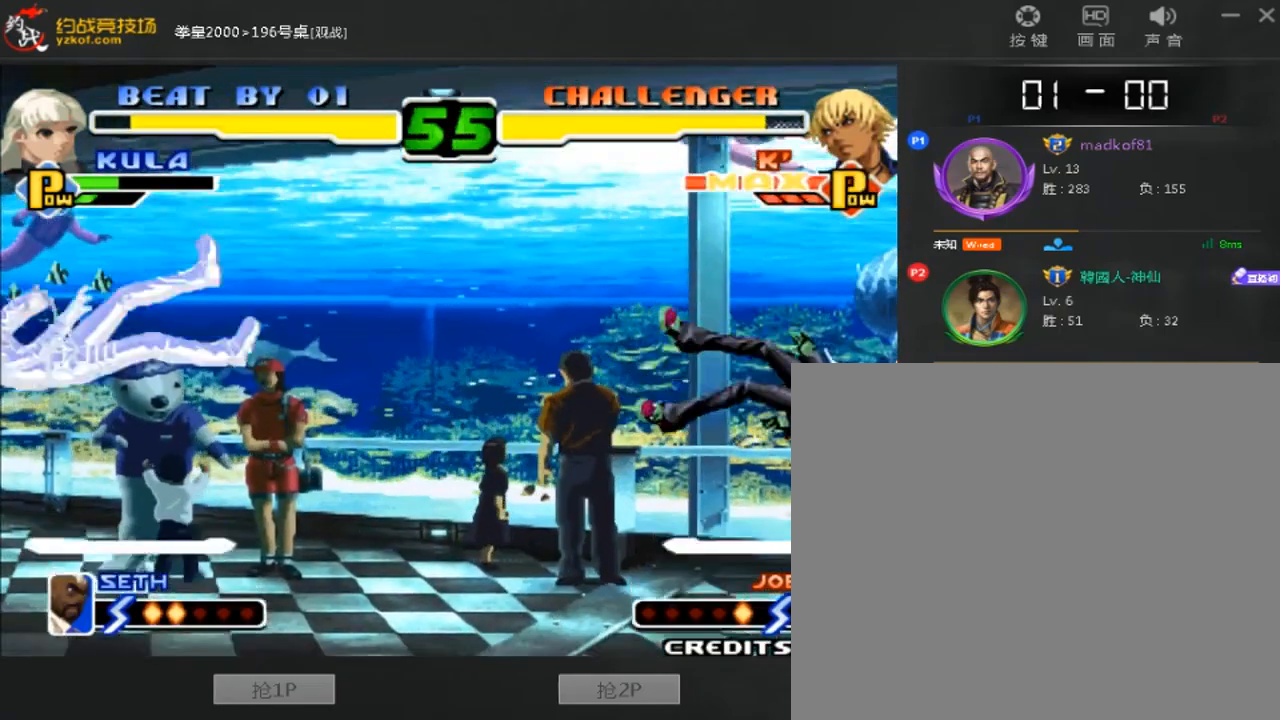
{"dt_ms": 520, "buttons": ["A"], "left_stick": "center", "events": [[120, "A", "down"], [120, "B", "down"], [200, "A", "up"], [200, "B", "up"], [280, "left_stick", "down"], [400, "A", "down"], [400, "left_stick", "center"]]}
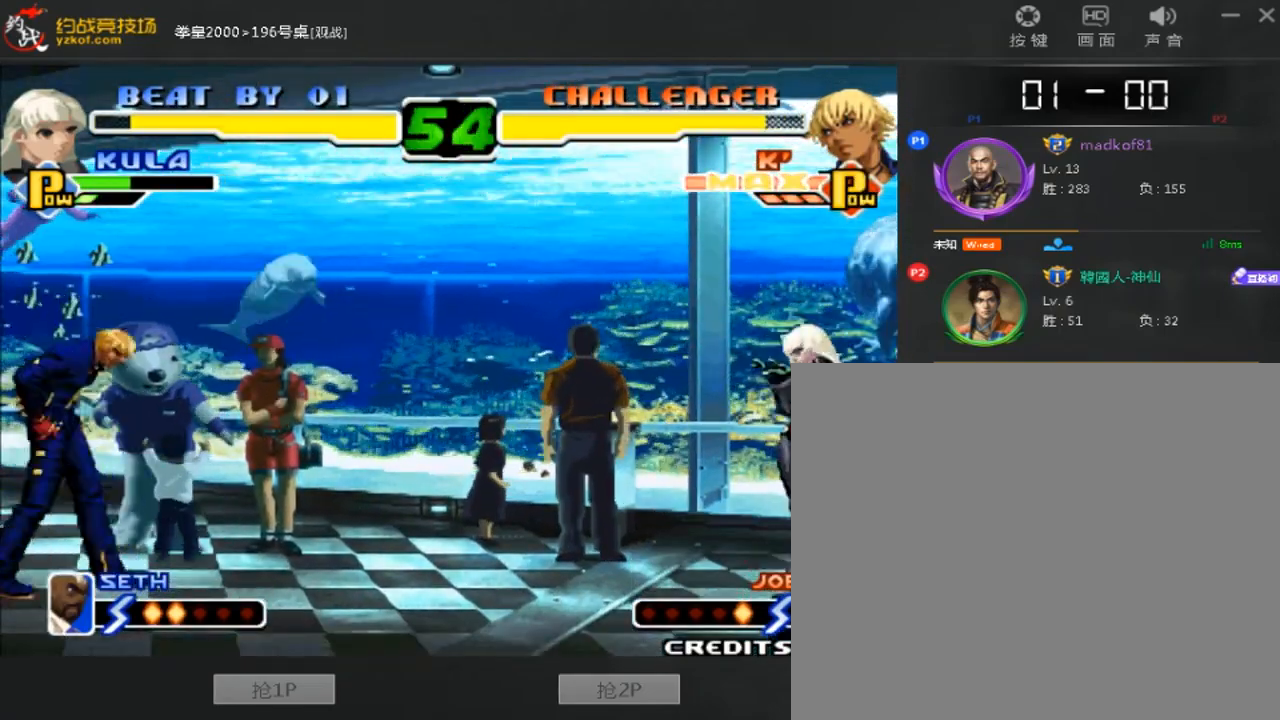
{"dt_ms": 480, "buttons": [], "left_stick": "center", "events": [[80, "A", "up"]]}
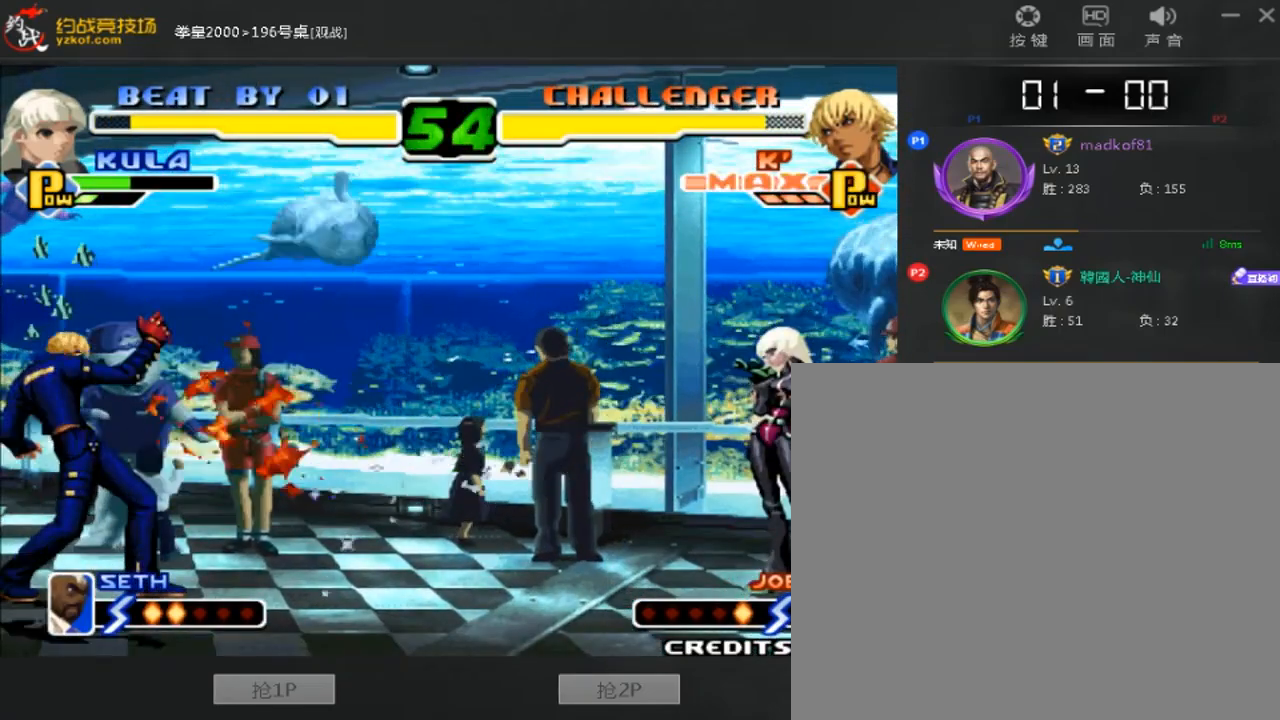
{"dt_ms": 520, "buttons": [], "left_stick": "center", "events": [[120, "left_stick", "right"], [160, "A", "down"], [240, "left_stick", "center"], [320, "A", "up"]]}
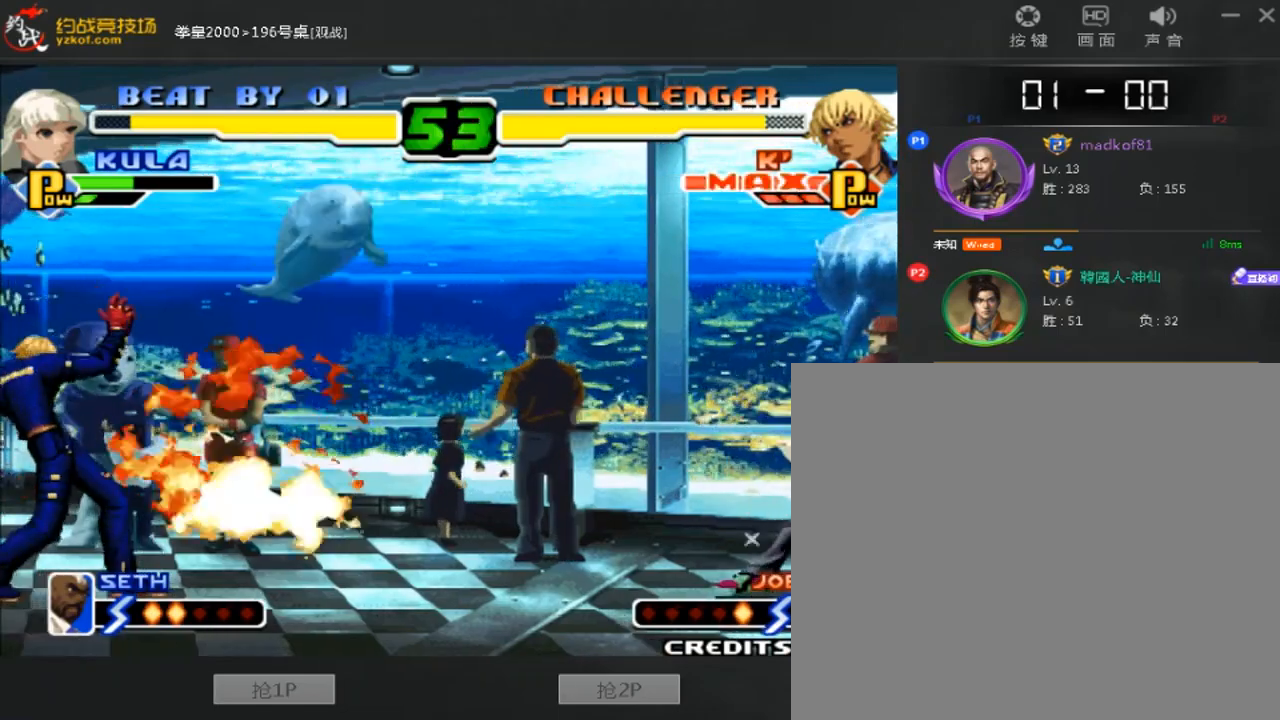
{"dt_ms": 480, "buttons": [], "left_stick": "center", "events": [[200, "left_stick", "left"], [240, "A", "down"], [240, "B", "down"], [320, "A", "up"], [320, "B", "up"], [480, "left_stick", "center"]]}
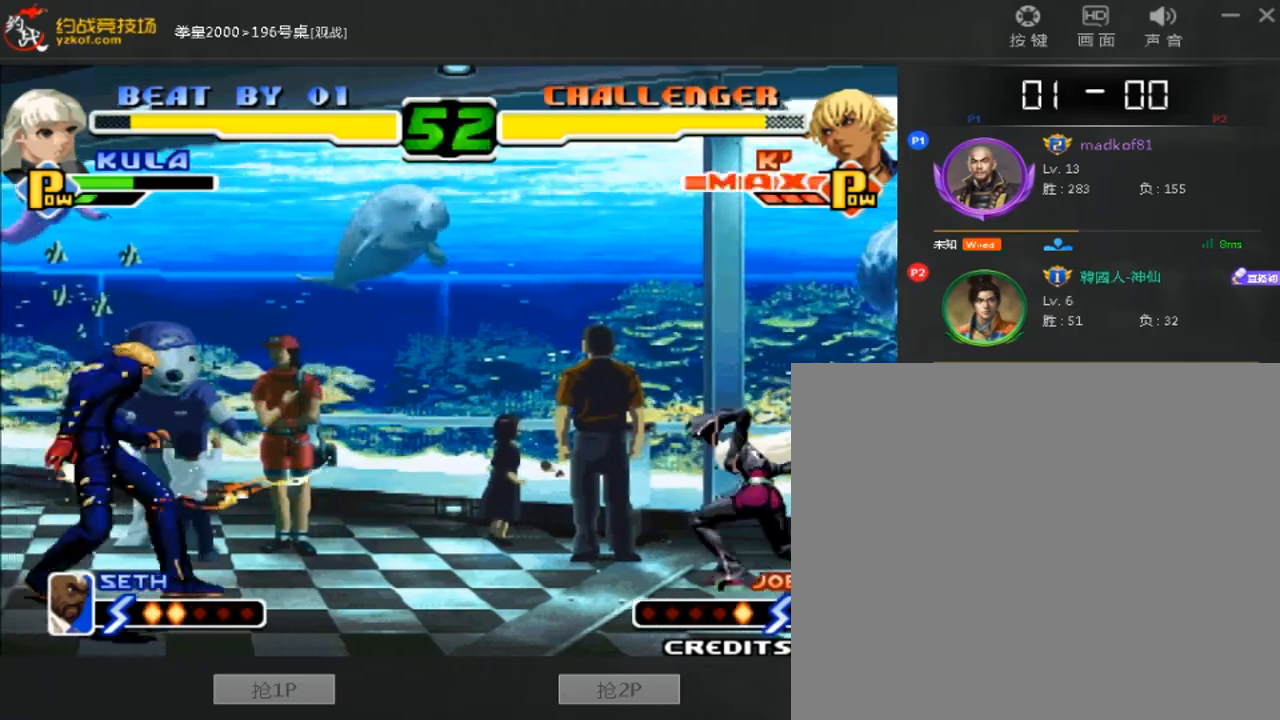
{"dt_ms": 520, "buttons": [], "left_stick": "down-right", "events": [[240, "left_stick", "down-right"]]}
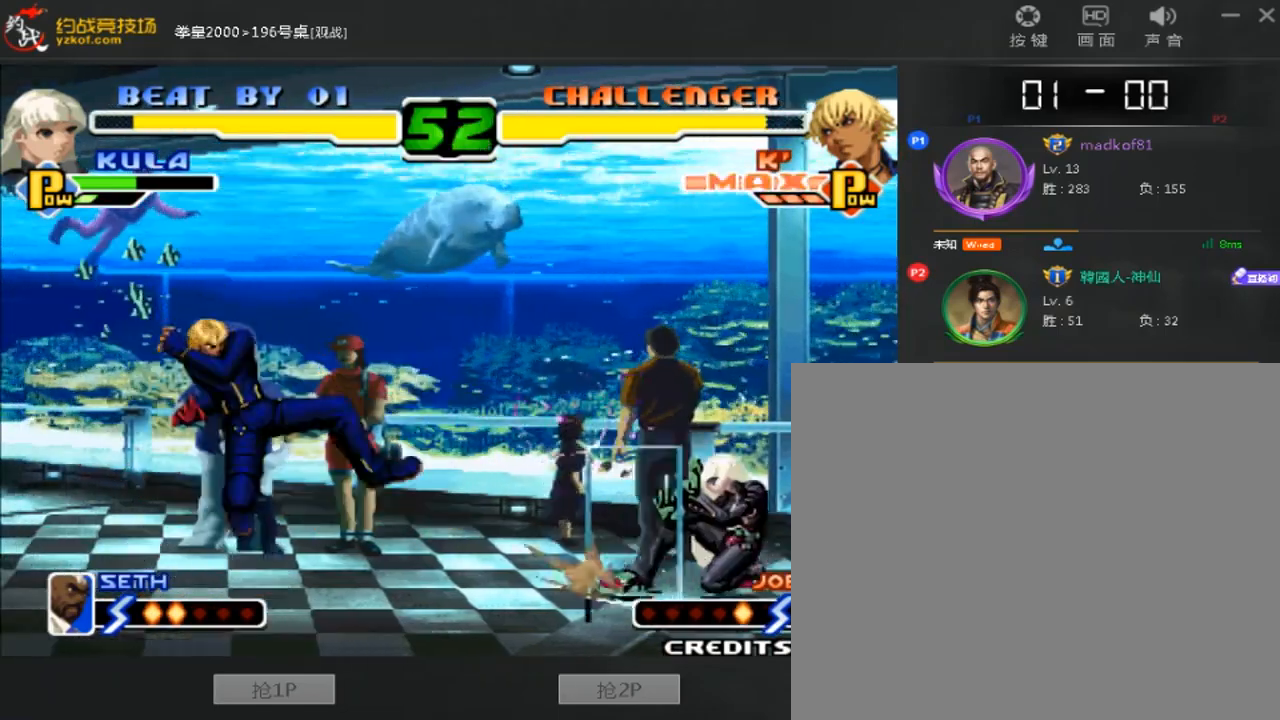
{"dt_ms": 480, "buttons": [], "left_stick": "right", "events": [[120, "left_stick", "center"], [400, "left_stick", "right"]]}
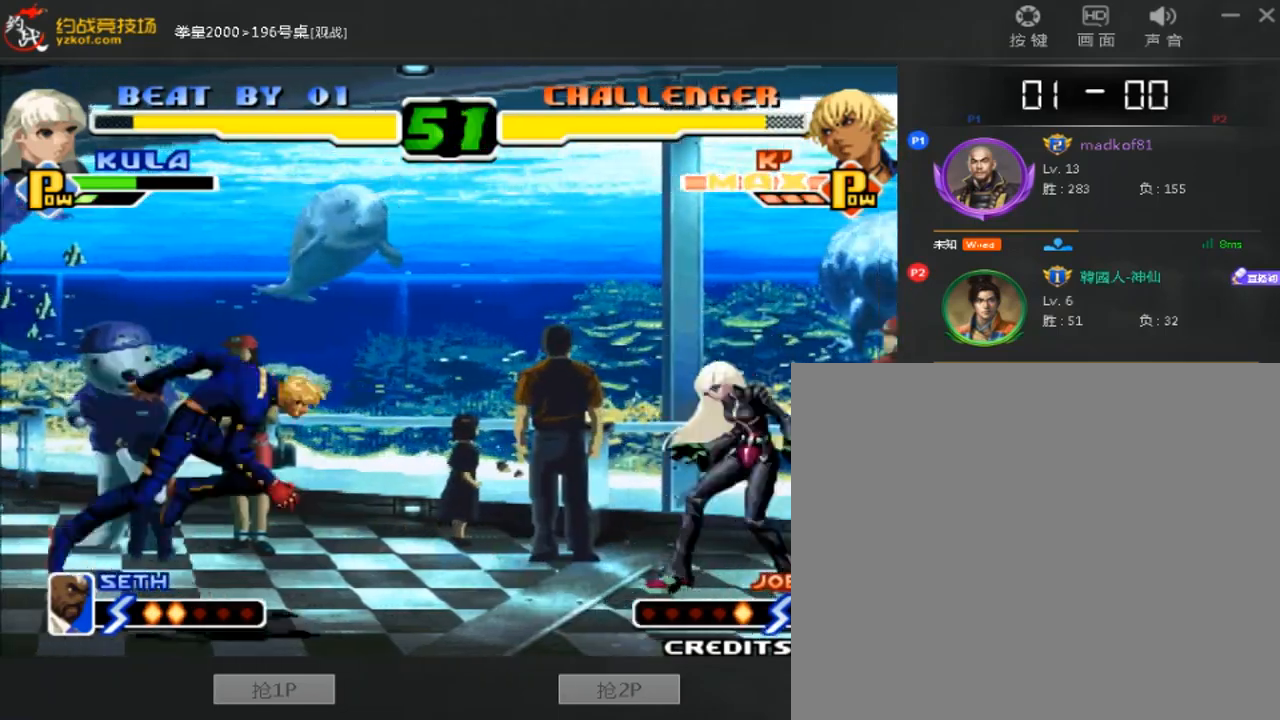
{"dt_ms": 1000, "buttons": ["C"], "left_stick": "left"}
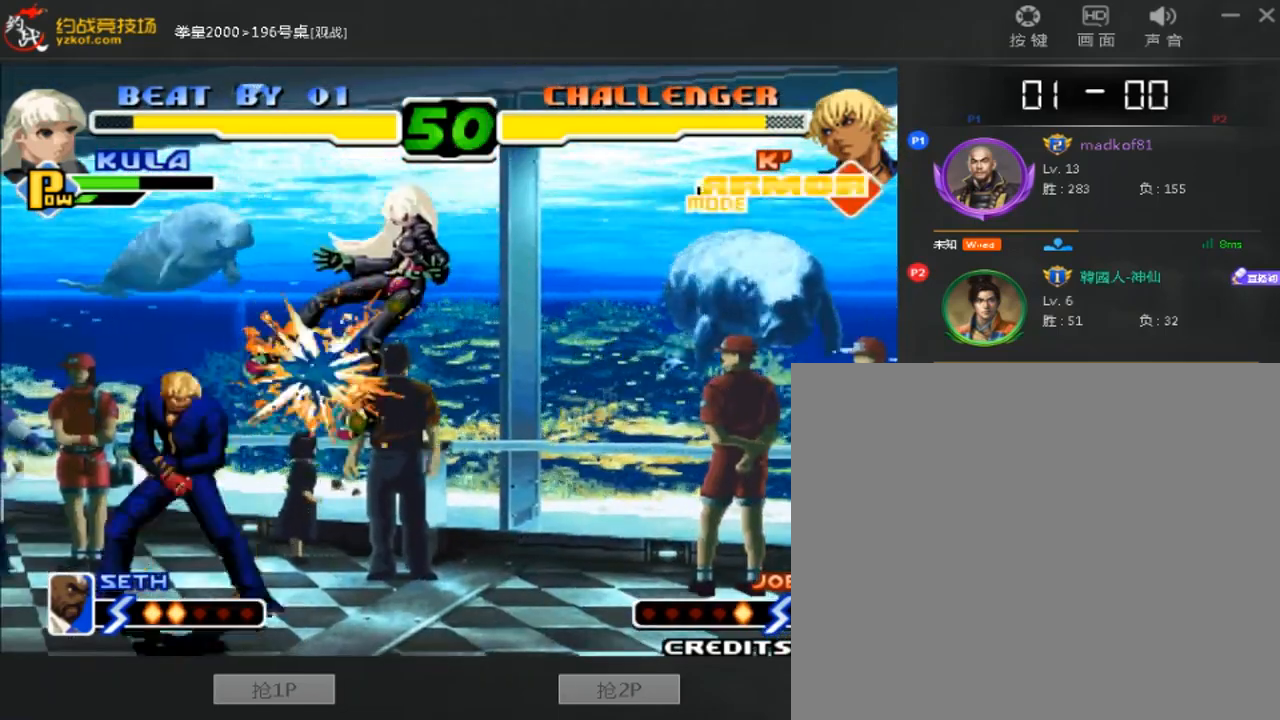
{"dt_ms": 1000, "buttons": ["A", "B"], "left_stick": "down-right"}
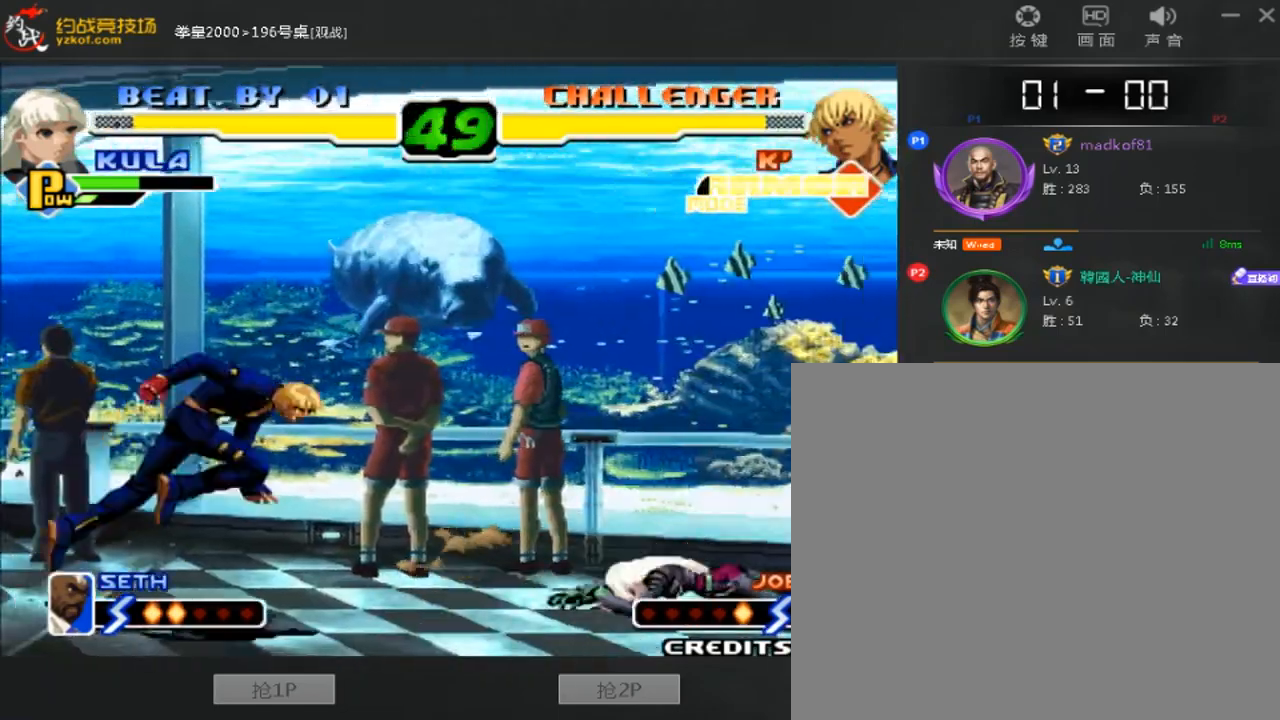
{"dt_ms": 520, "buttons": [], "left_stick": "down-left", "events": [[320, "left_stick", "center"], [360, "A", "up"], [360, "B", "up"], [440, "left_stick", "left"], [520, "left_stick", "down-left"]]}
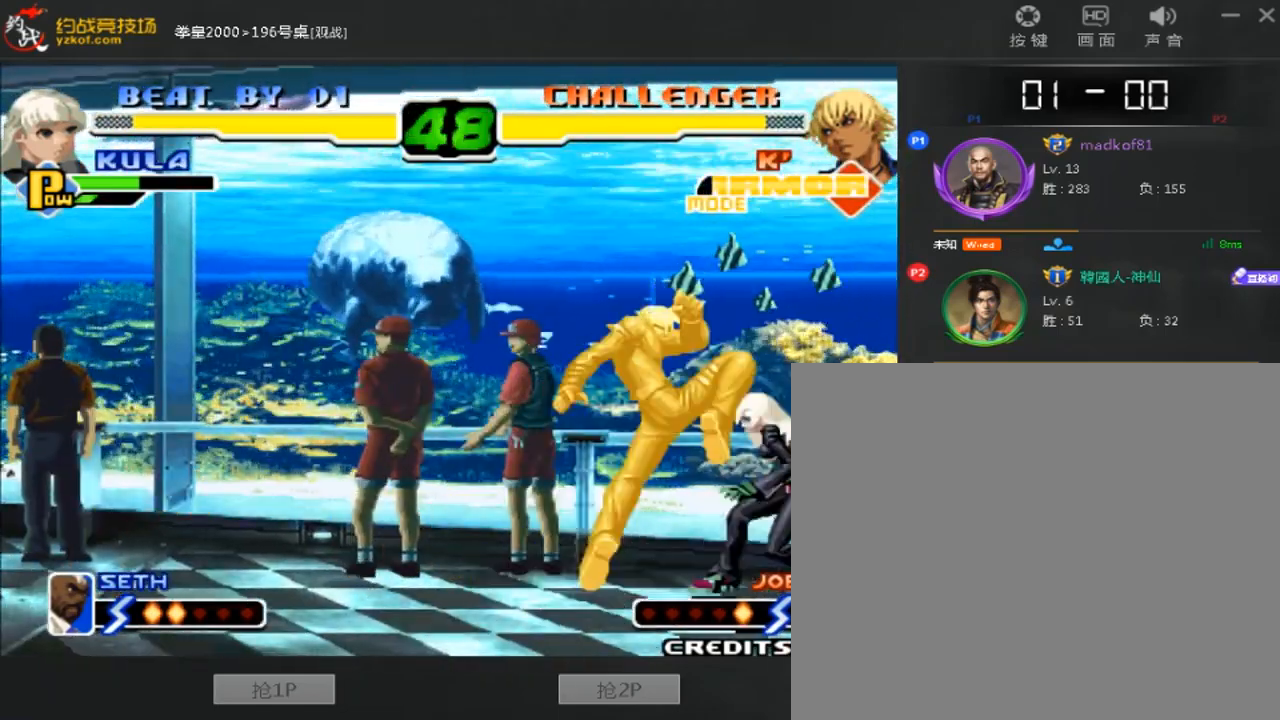
{"dt_ms": 480, "buttons": [], "left_stick": "down-right", "events": [[320, "C", "down"], [320, "left_stick", "center"], [400, "C", "up"], [440, "left_stick", "down-right"]]}
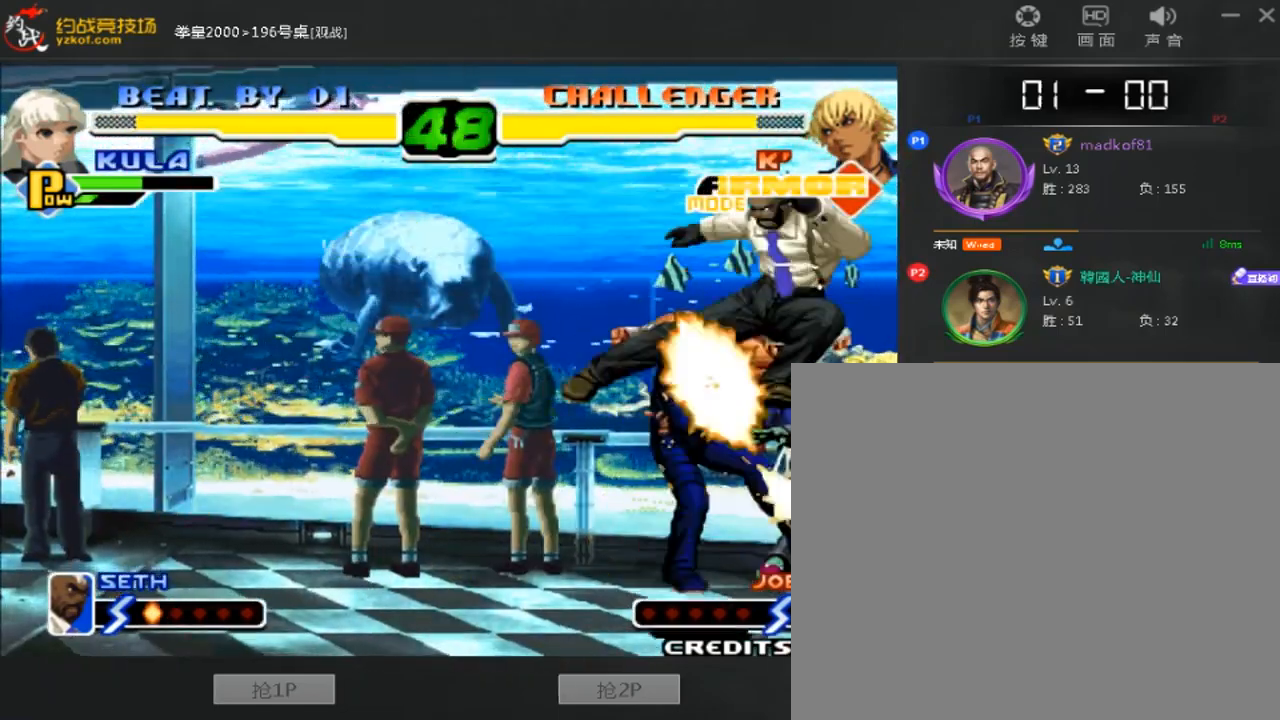
{"dt_ms": 520, "buttons": [], "left_stick": "center", "events": [[440, "left_stick", "center"]]}
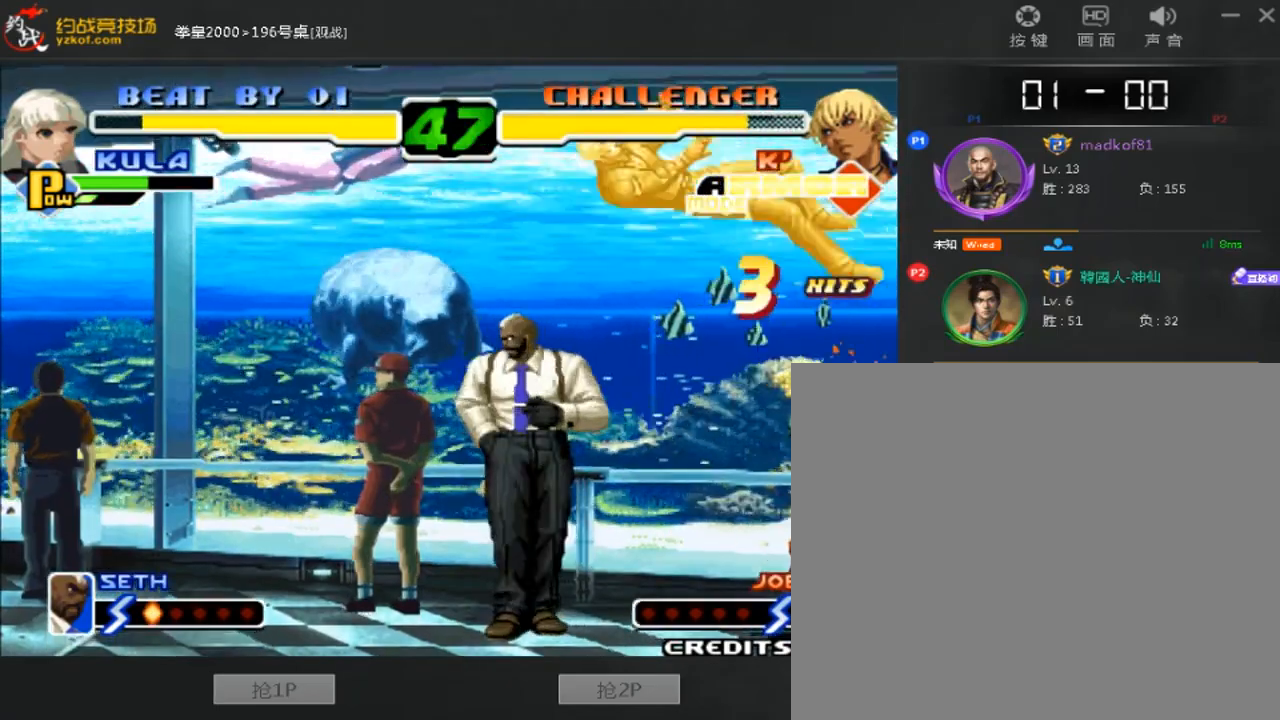
{"dt_ms": 480, "buttons": [], "left_stick": "center", "events": [[360, "D", "down"], [400, "D", "up"]]}
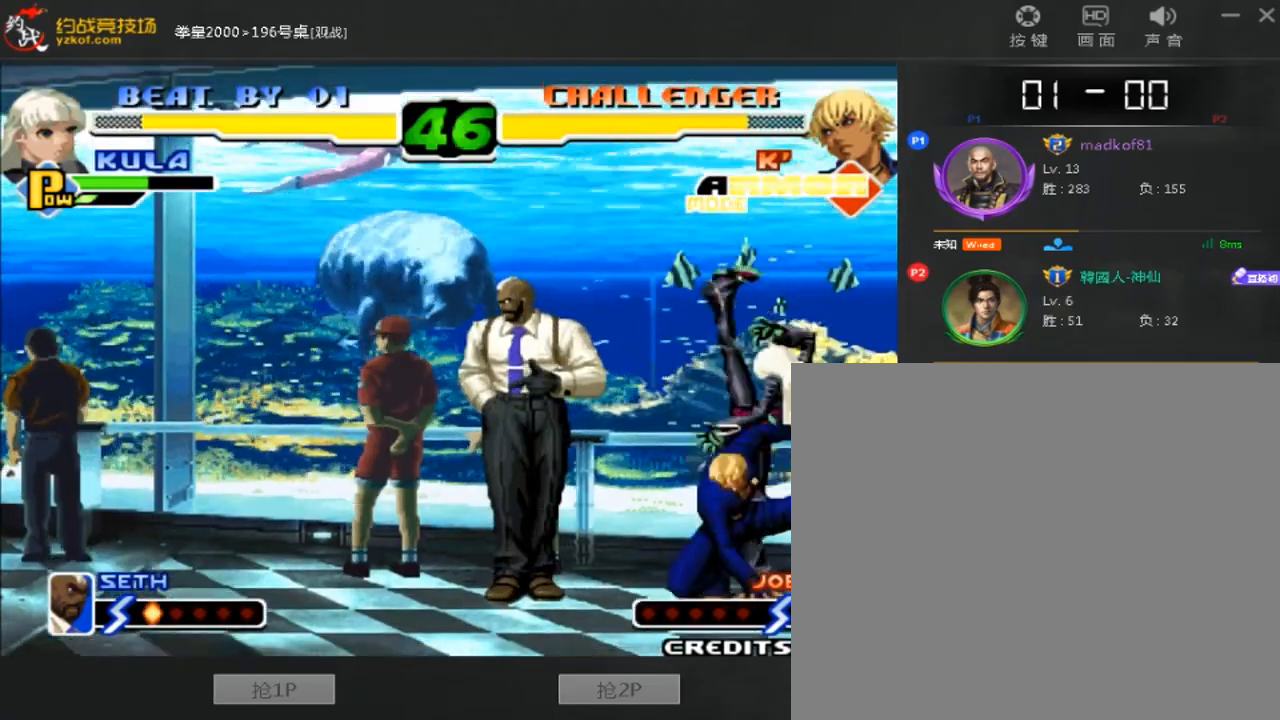
{"dt_ms": 520, "buttons": ["A", "B"], "left_stick": "down-right", "events": [[280, "left_stick", "down-right"], [480, "A", "down"], [480, "B", "down"]]}
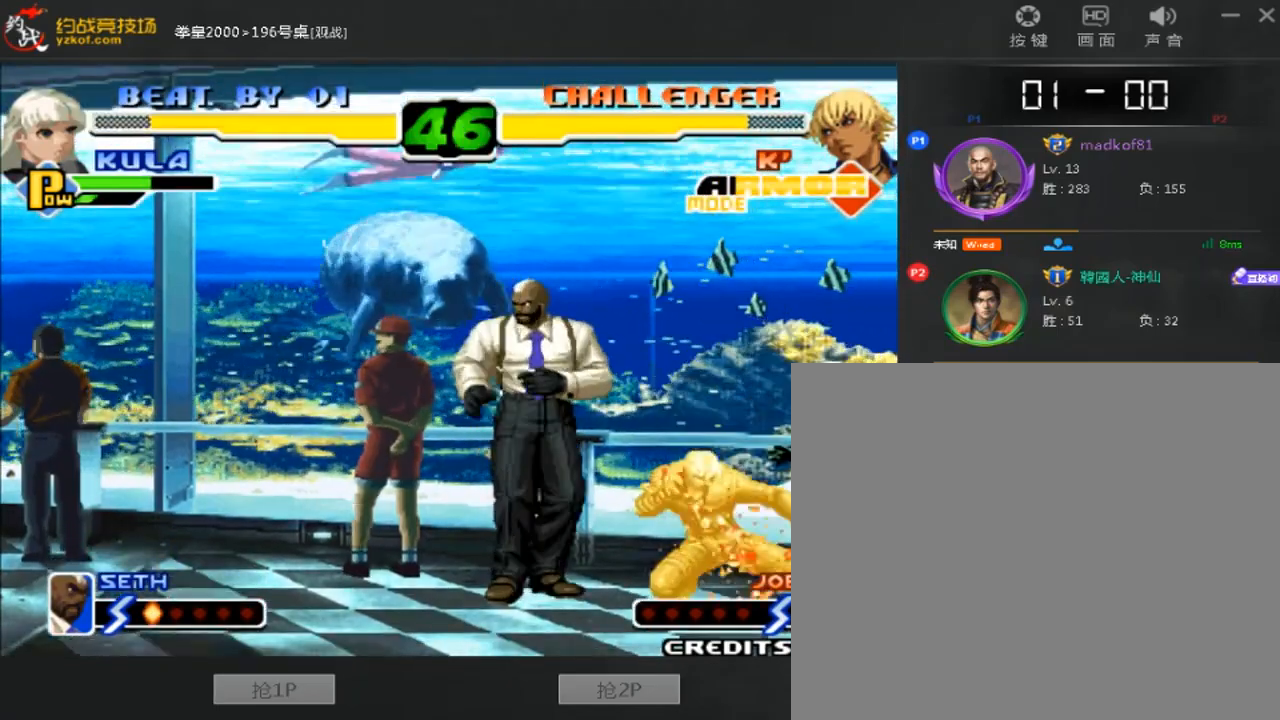
{"dt_ms": 480, "buttons": [], "left_stick": "down-right", "events": [[40, "left_stick", "center"], [120, "A", "up"], [120, "B", "up"], [160, "left_stick", "down-right"]]}
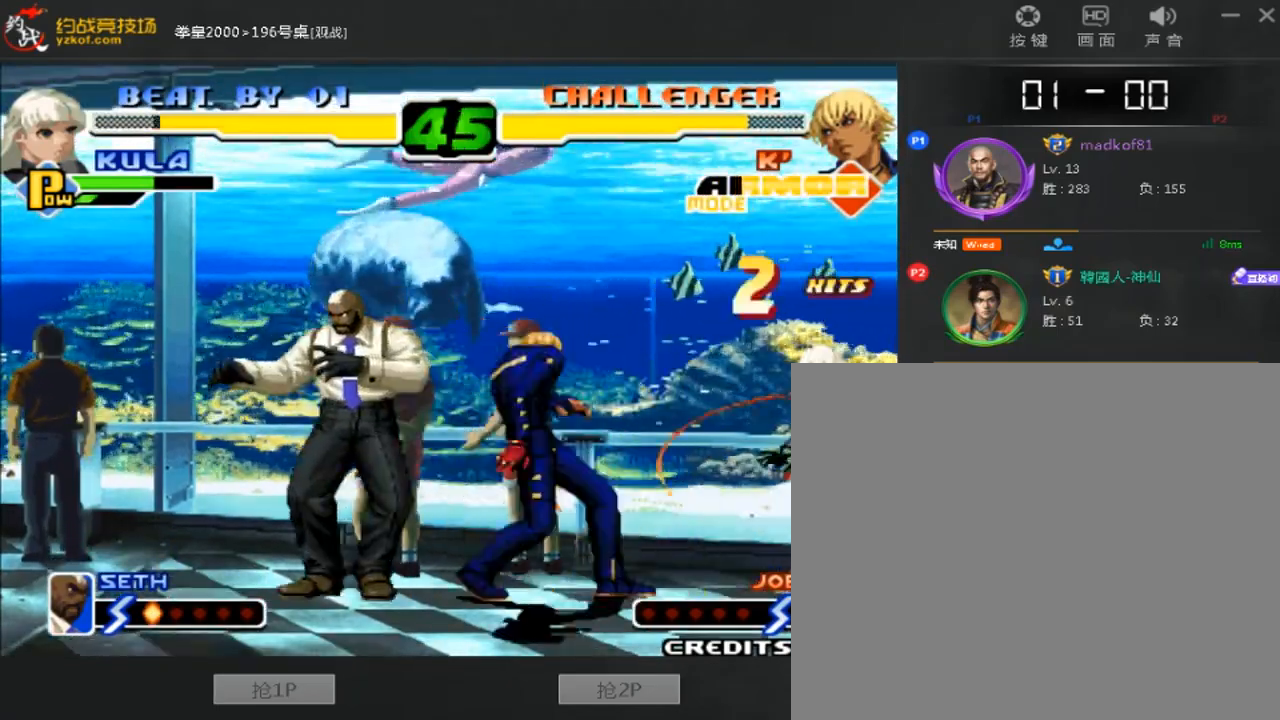
{"dt_ms": 520, "buttons": [], "left_stick": "down-right", "events": []}
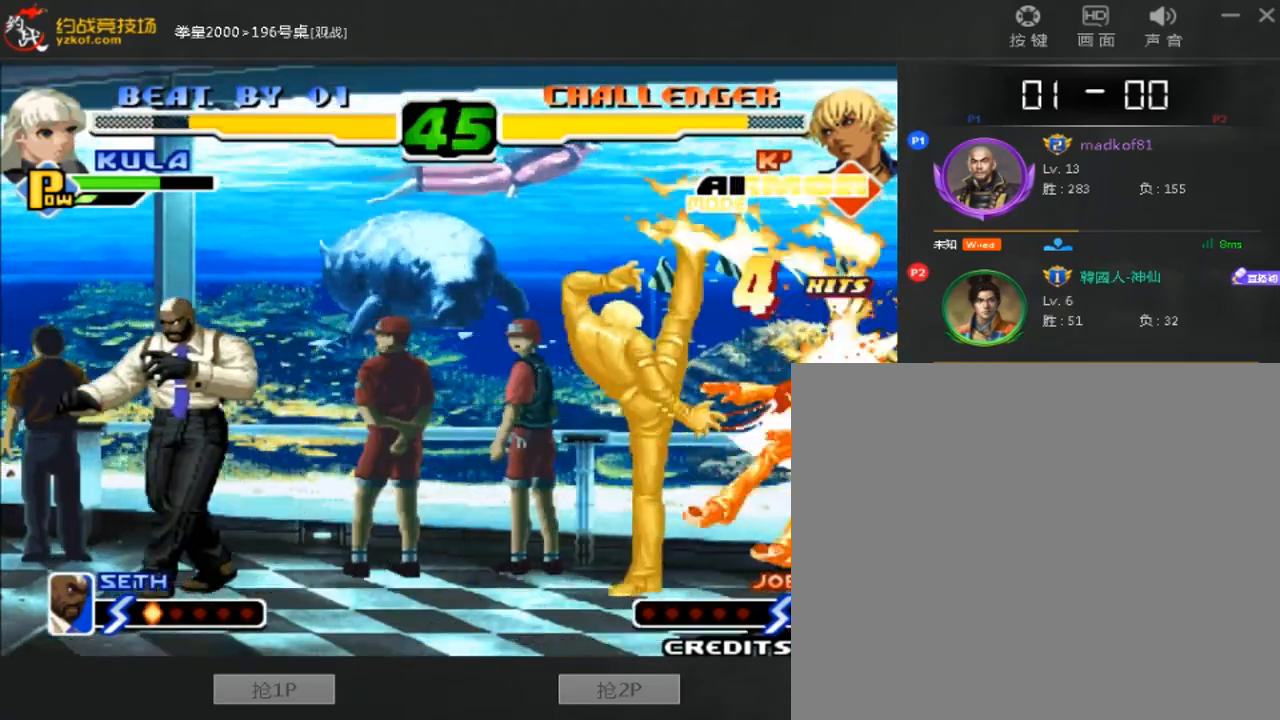
{"dt_ms": 480, "buttons": [], "left_stick": "down-right", "events": []}
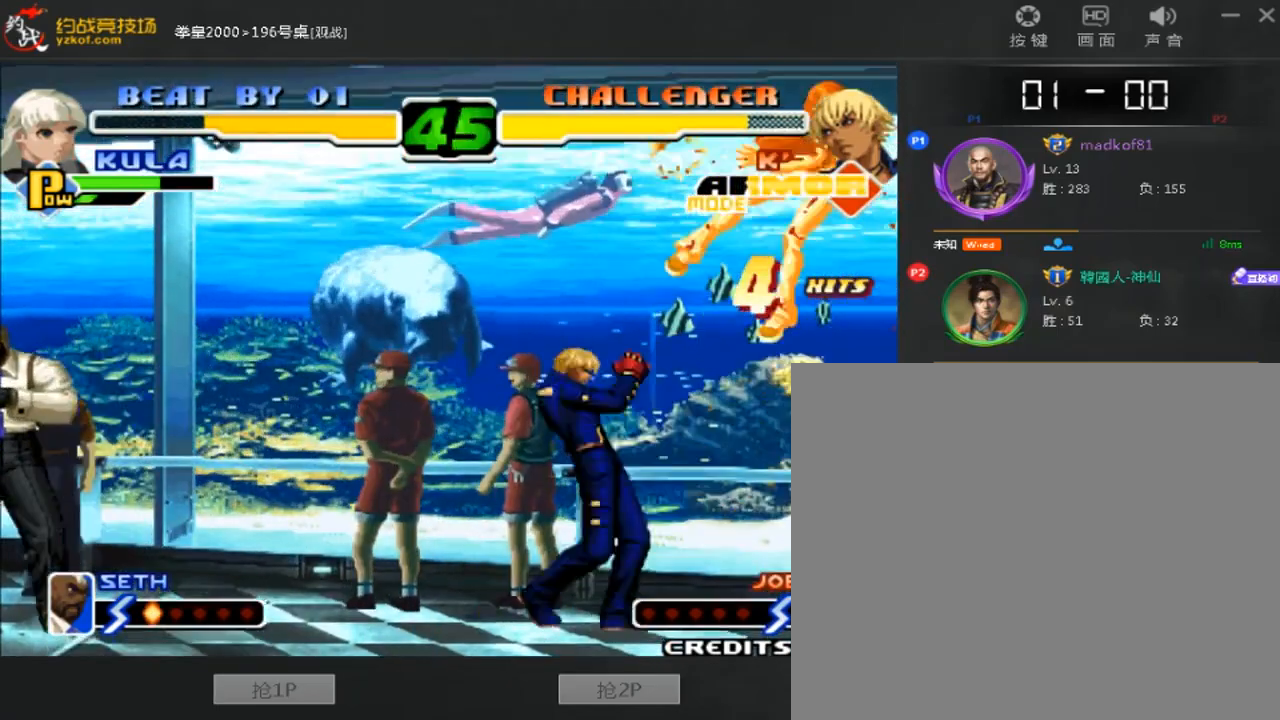
{"dt_ms": 520, "buttons": [], "left_stick": "down-right", "events": []}
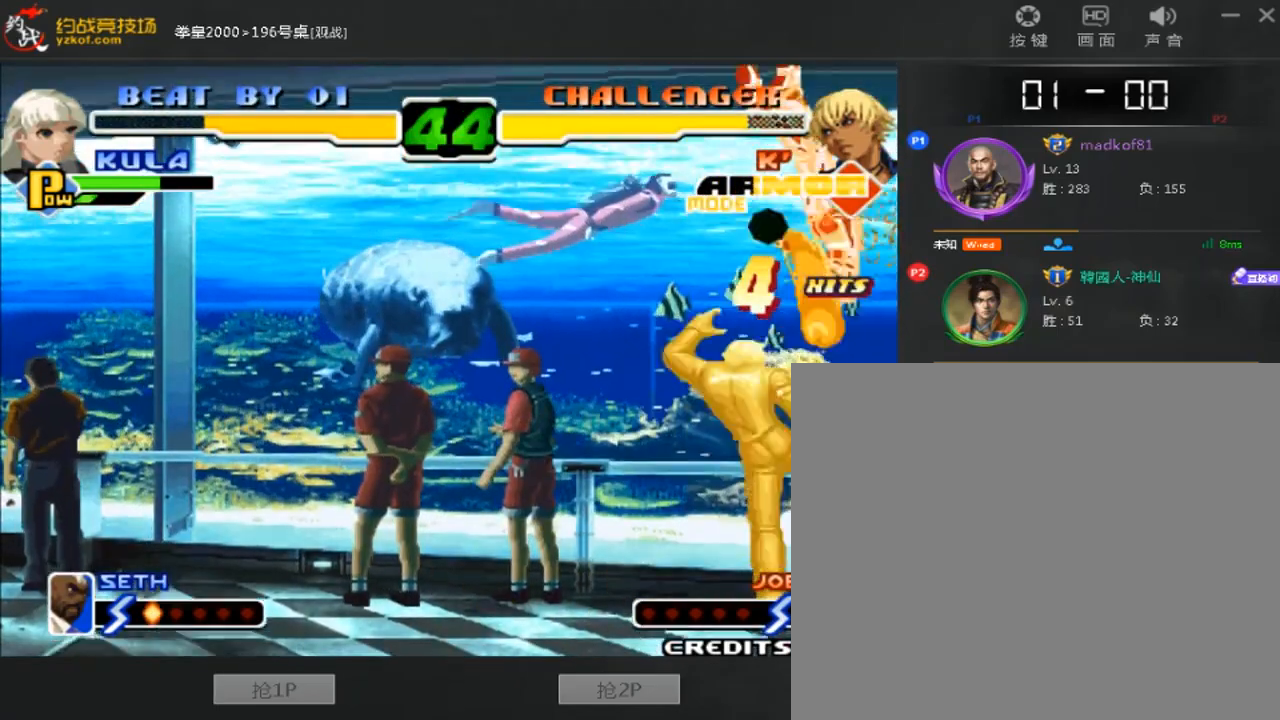
{"dt_ms": 480, "buttons": [], "left_stick": "down-right", "events": []}
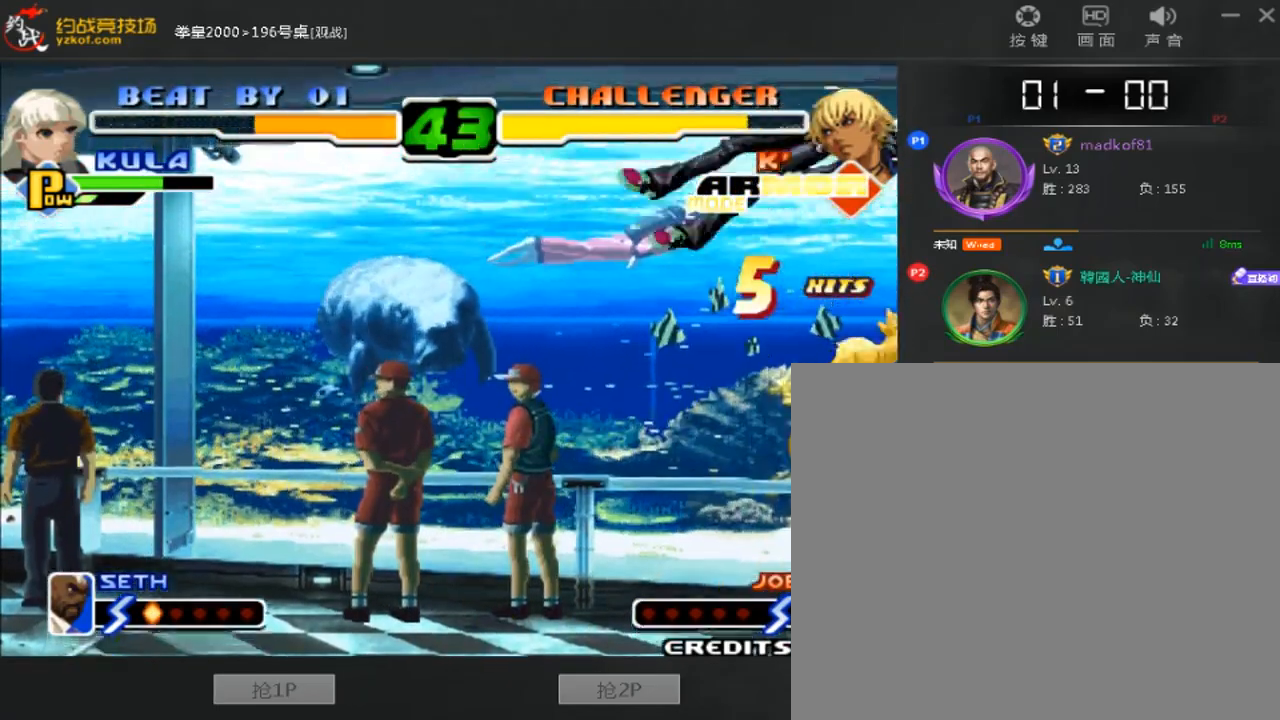
{"dt_ms": 520, "buttons": [], "left_stick": "down-right", "events": []}
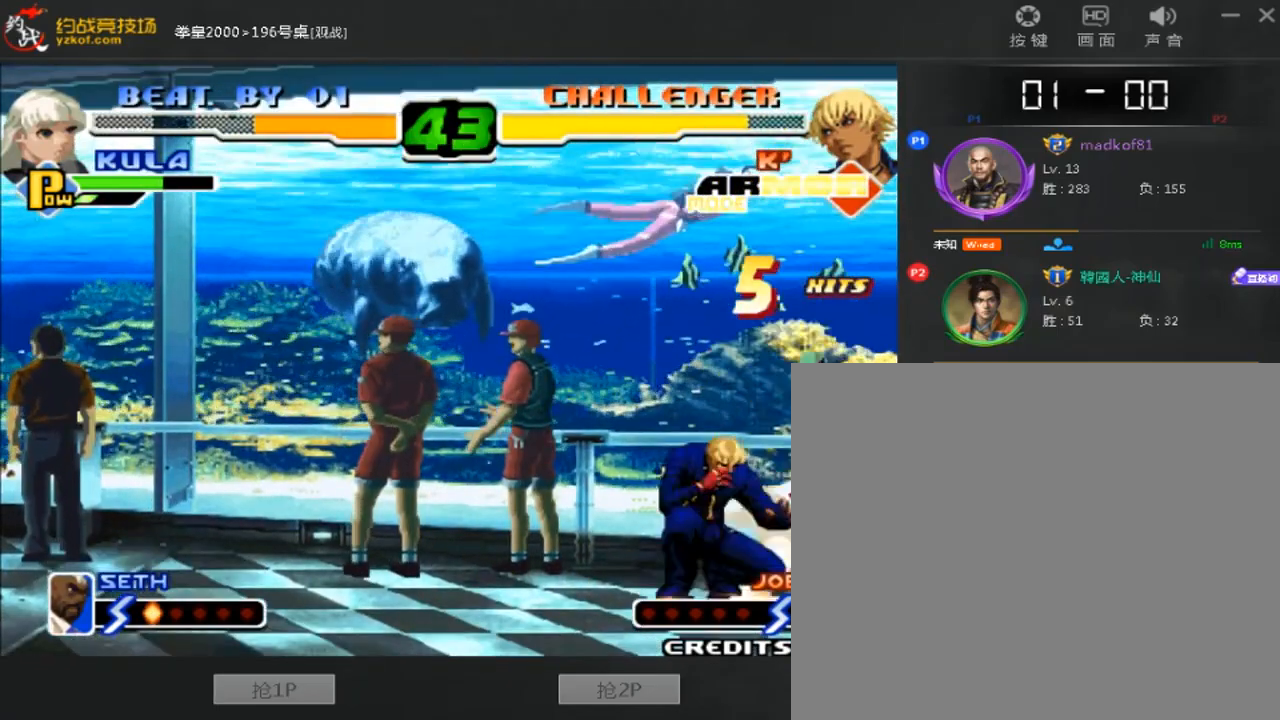
{"dt_ms": 480, "buttons": [], "left_stick": "down-right", "events": []}
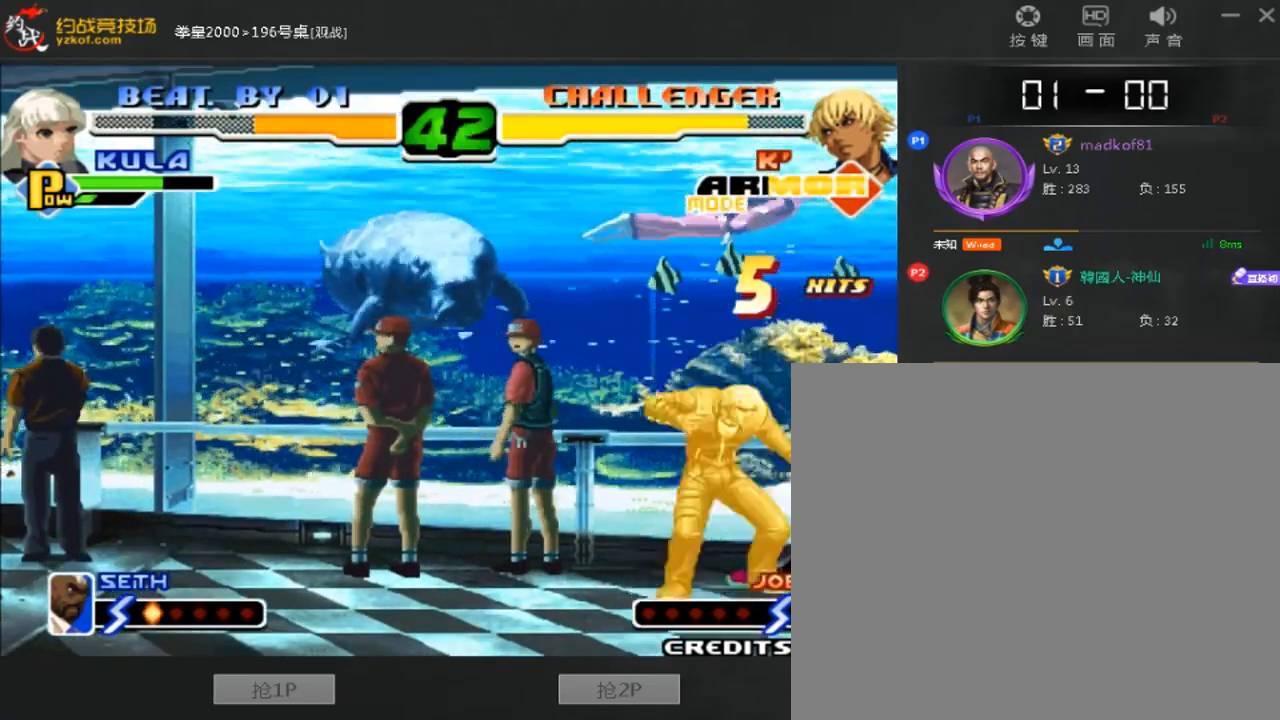
{"dt_ms": 520, "buttons": [], "left_stick": "down-right", "events": [[280, "left_stick", "right"], [480, "left_stick", "down-right"]]}
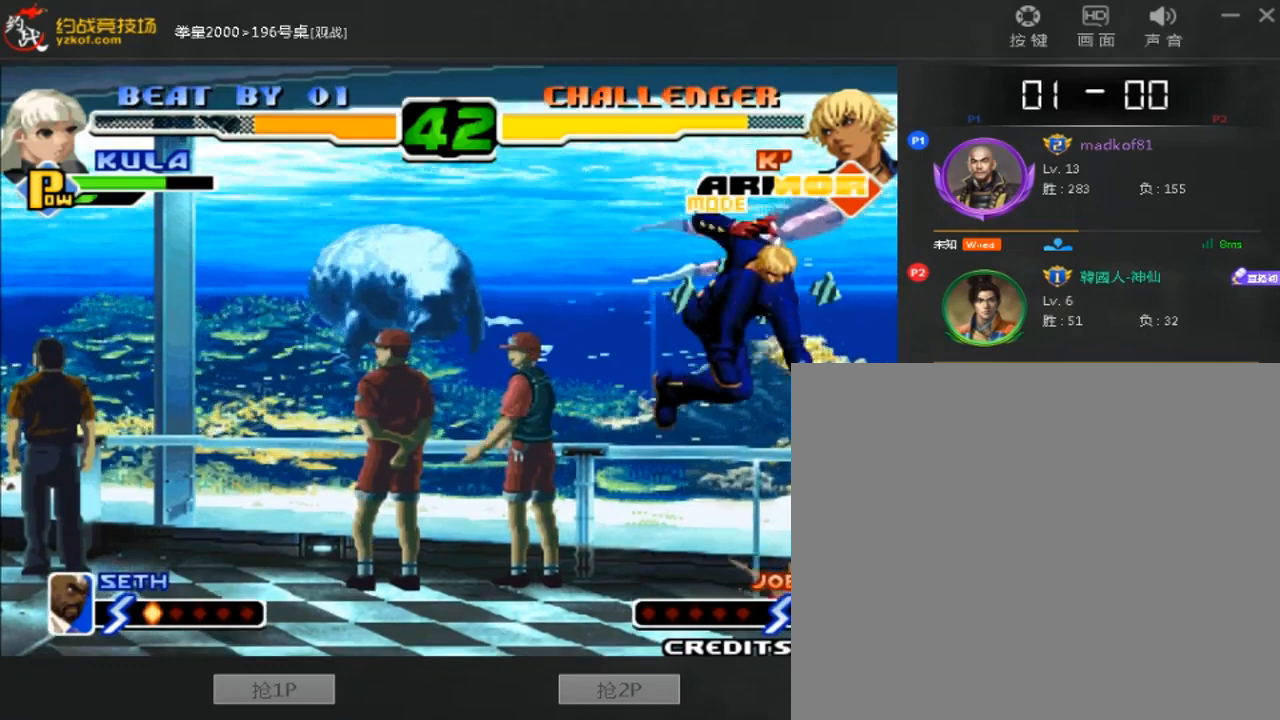
{"dt_ms": 480, "buttons": [], "left_stick": "down-right", "events": []}
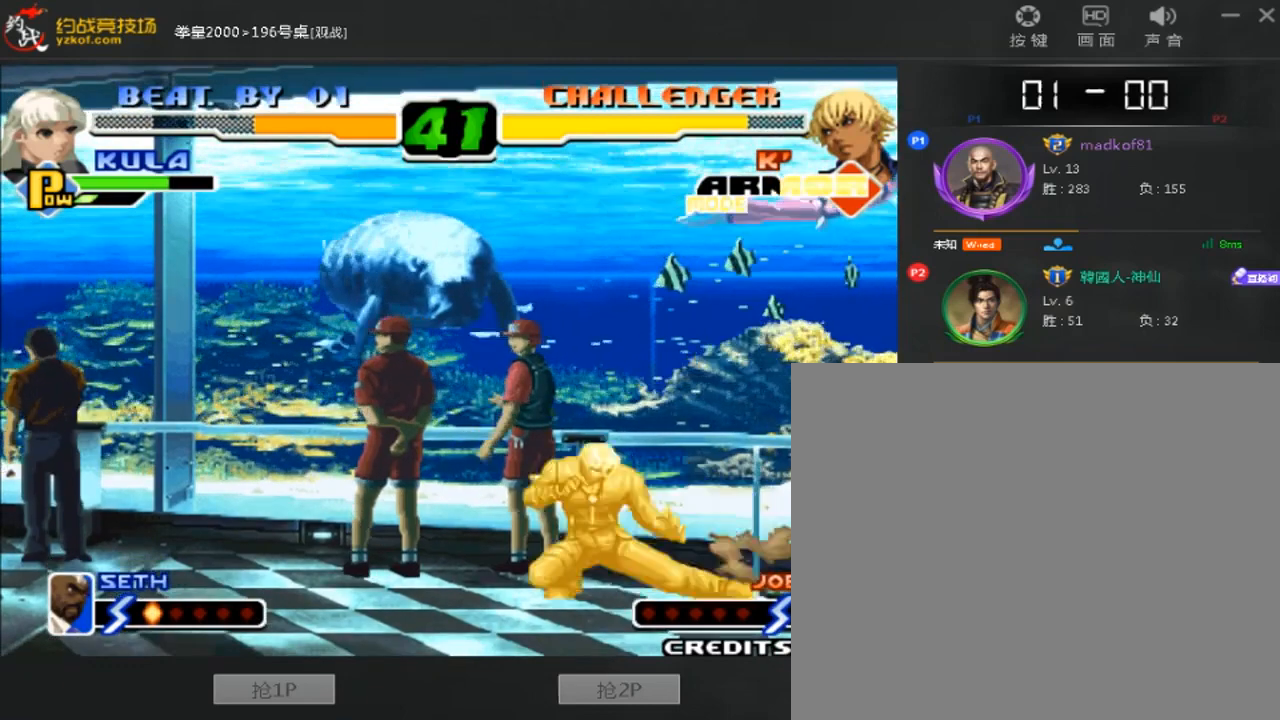
{"dt_ms": 520, "buttons": [], "left_stick": "right", "events": [[400, "left_stick", "right"]]}
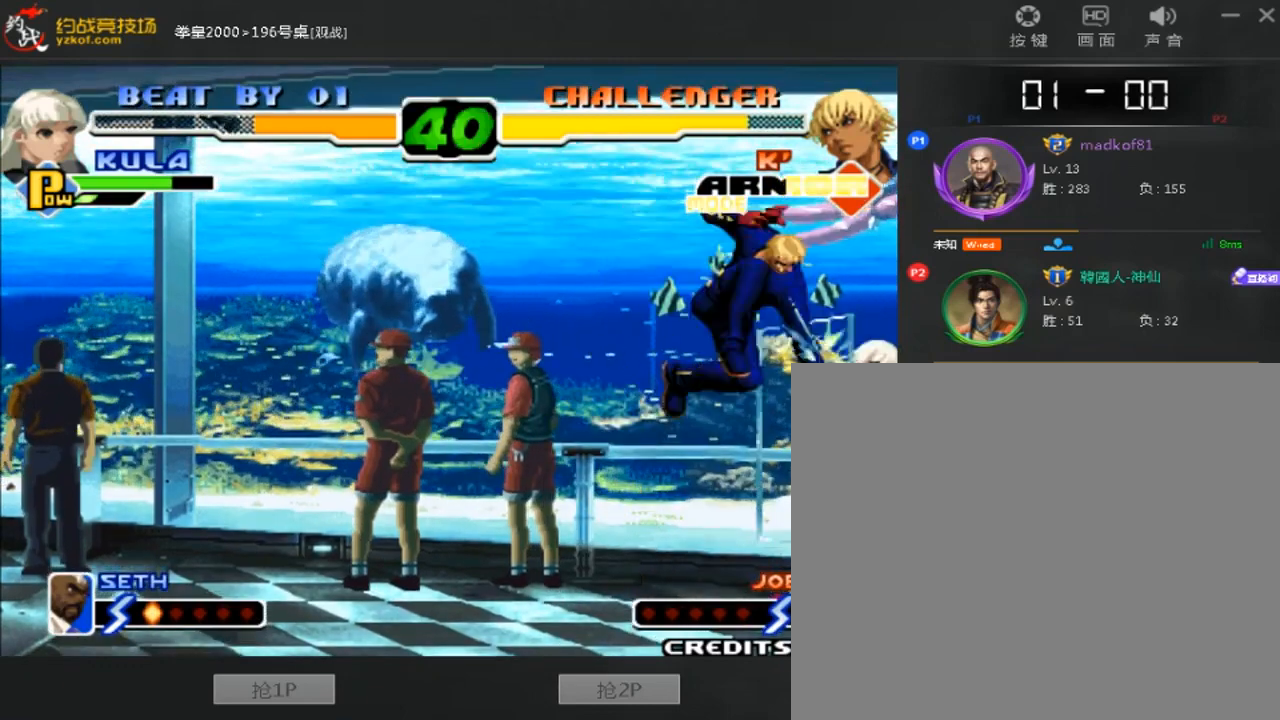
{"dt_ms": 480, "buttons": [], "left_stick": "down-right", "events": [[320, "left_stick", "down-right"]]}
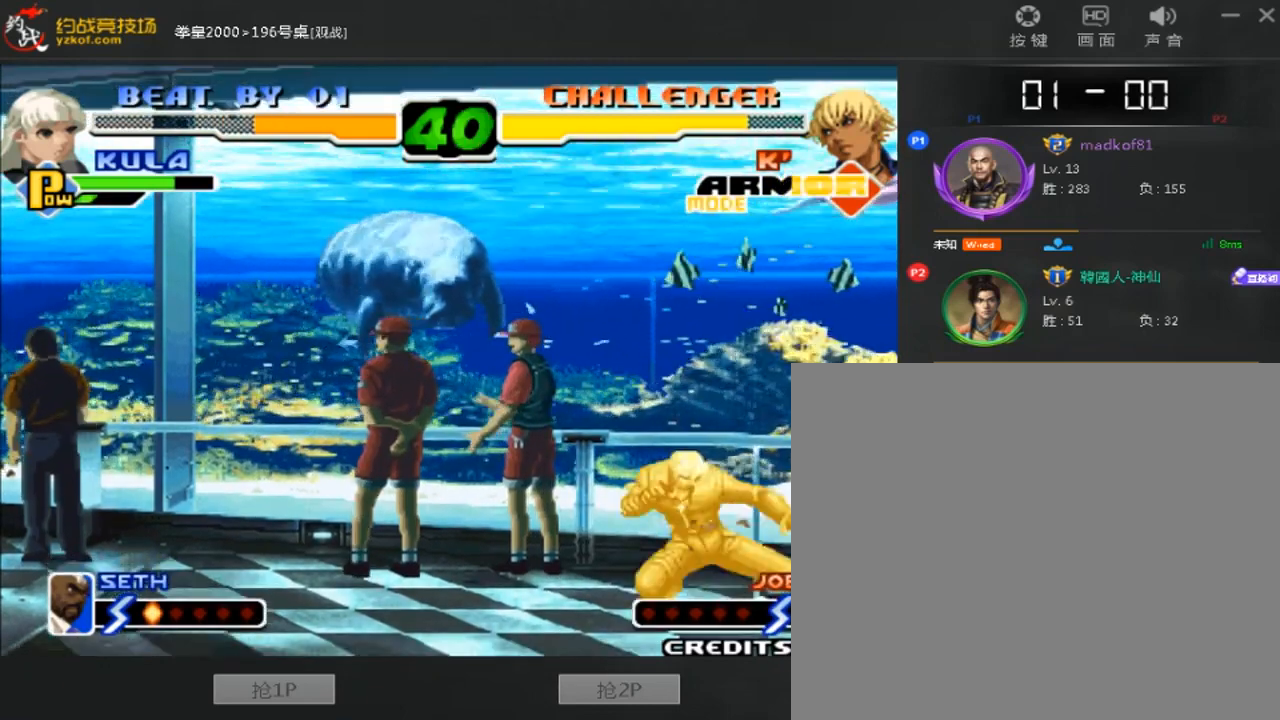
{"dt_ms": 520, "buttons": ["A", "B"], "left_stick": "center", "events": [[280, "left_stick", "center"], [360, "B", "down"], [440, "A", "down"]]}
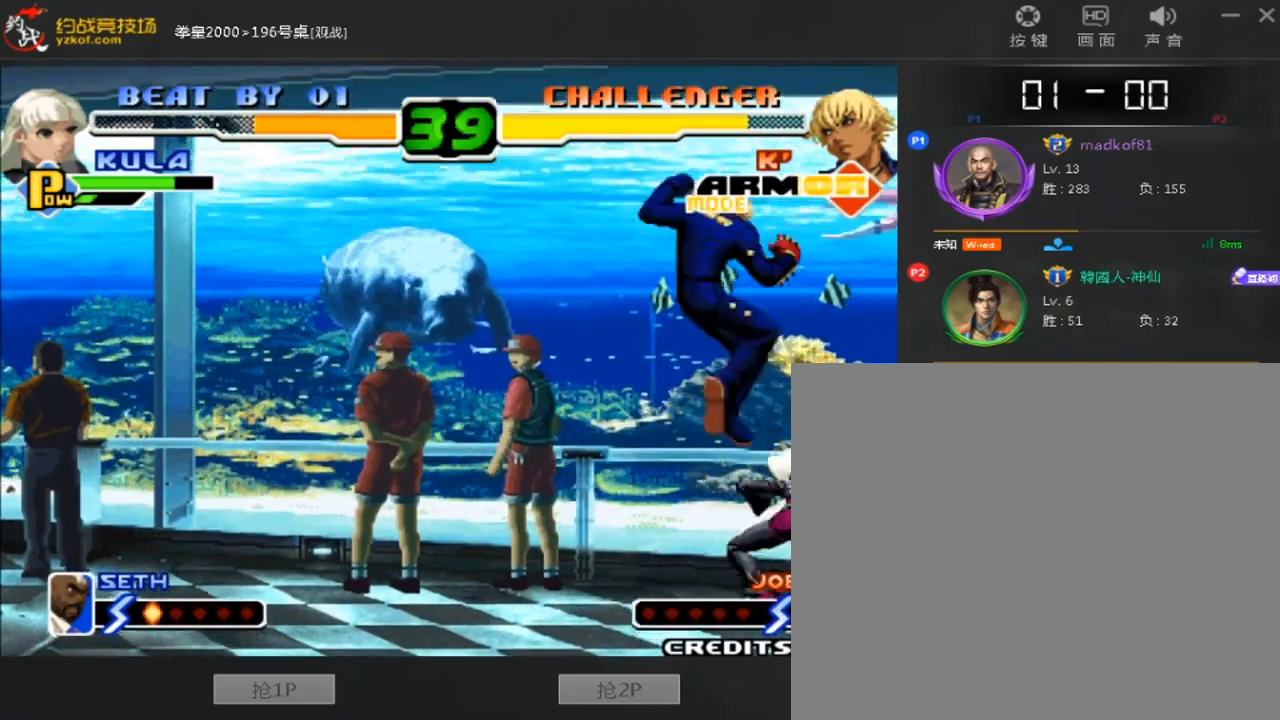
{"dt_ms": 480, "buttons": [], "left_stick": "center", "events": [[80, "B", "up"], [160, "A", "up"], [160, "left_stick", "left"], [320, "left_stick", "down-left"], [480, "left_stick", "center"]]}